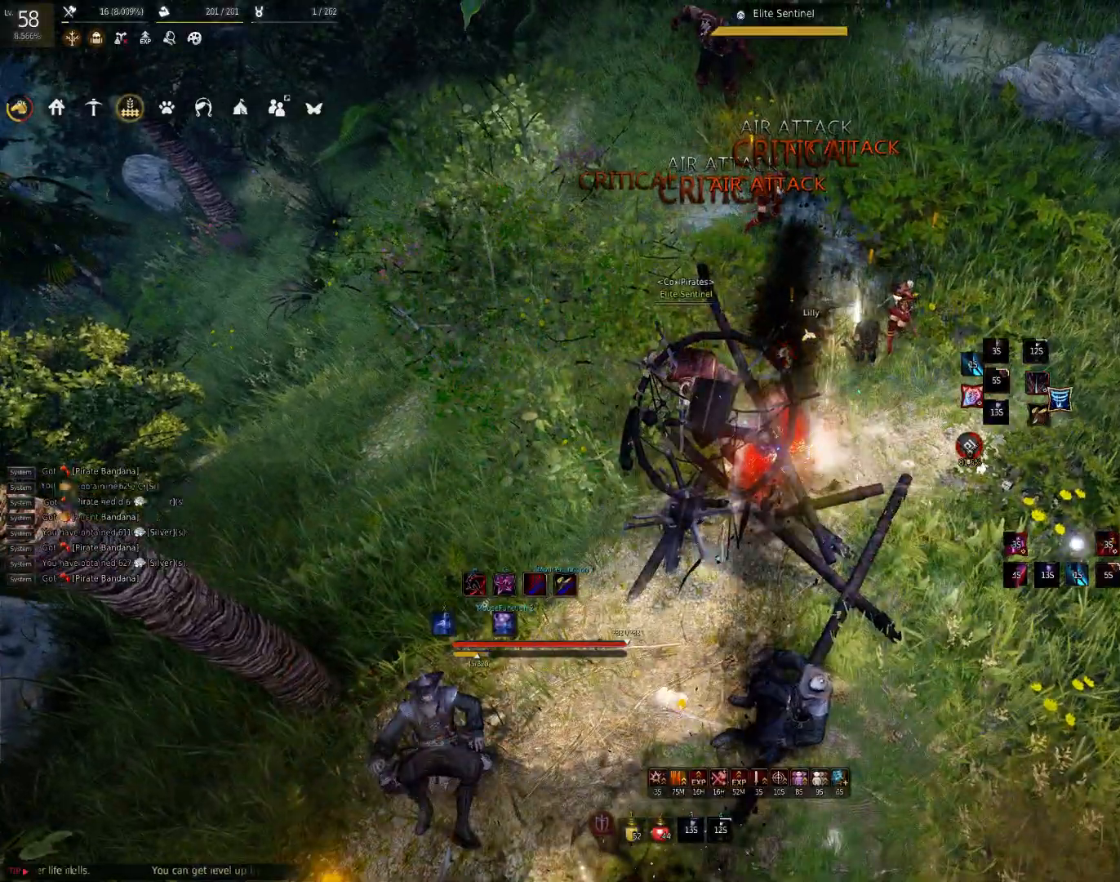
Gameplay with keyboard and mouse; each line is a JSON object with the keys and mouse buttons held at the frame after it. "events" lists presses ("down") and releases ("up") of "a", "c", "d", "e", "f", "q", "s", "shift", "space", "tab", "w", "mouse_left" and "mouse_right" between this image and that frame as [ms after this image, input, new state], when the widget could be followed in between. "mouse_left", "mouse_right" = the "left", "right" buttons of the "mouse" list. No other keys are recorded. Mouse movement is not recorded.
{"keys": ["shift"], "mouse": [], "events": [[17, "mouse_left", "up"], [17, "shift", "up"], [317, "d", "down"], [317, "shift", "down"], [450, "d", "up"]]}
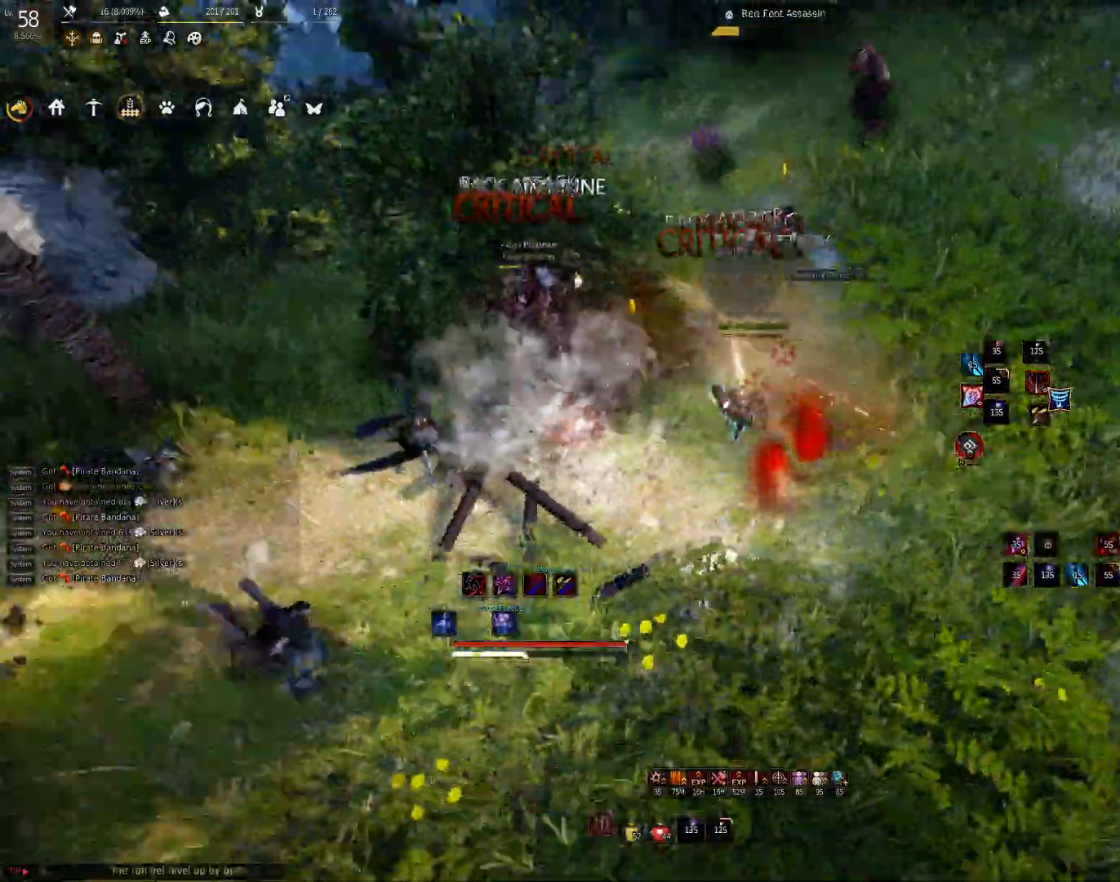
{"keys": ["f", "s"], "mouse": [], "events": [[33, "shift", "up"], [67, "s", "down"], [100, "f", "down"]]}
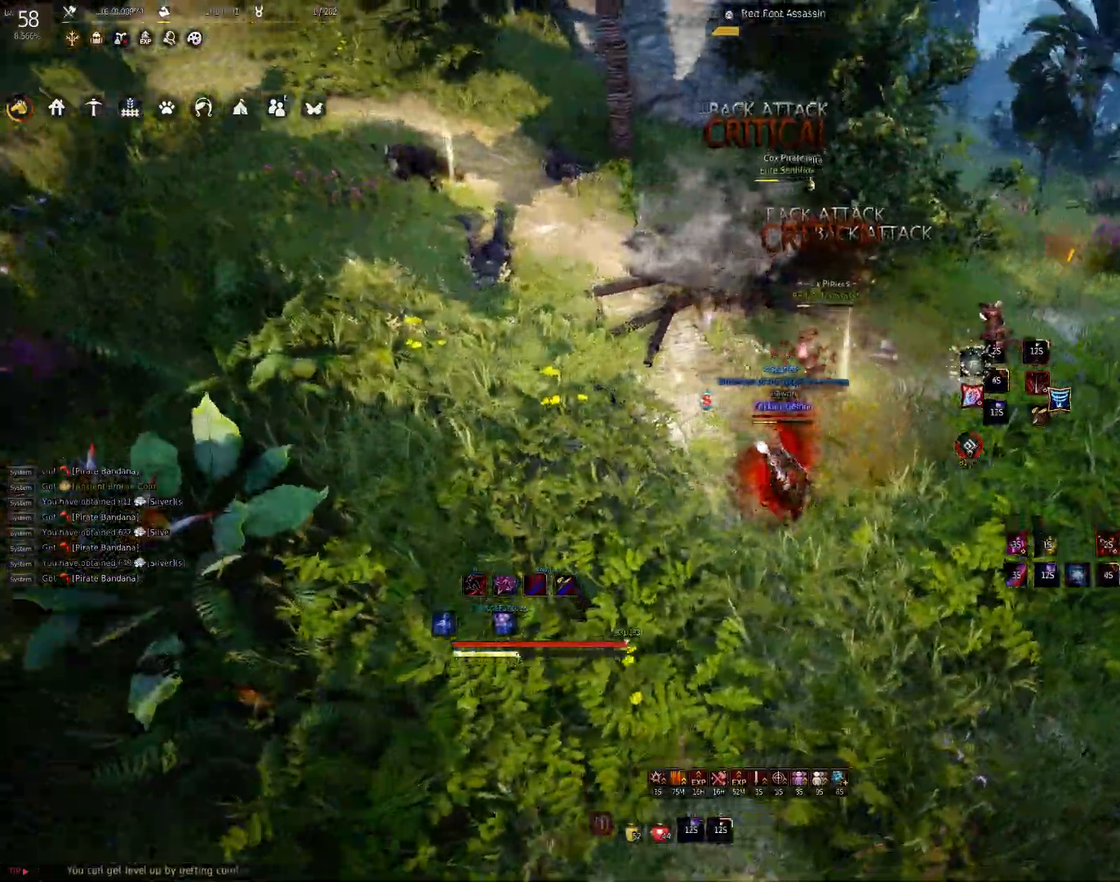
{"keys": [], "mouse": [], "events": [[17, "f", "up"], [50, "s", "up"]]}
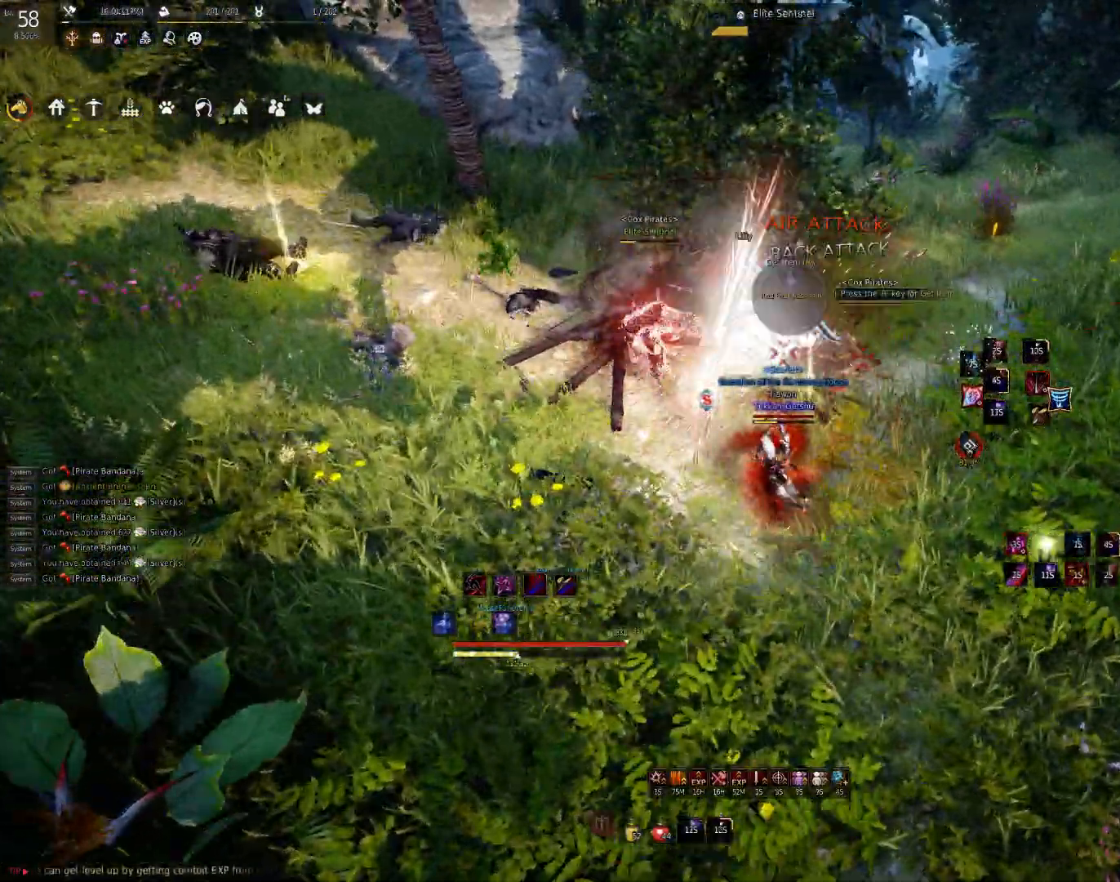
{"keys": [], "mouse": [], "events": [[150, "f", "down"], [500, "f", "up"]]}
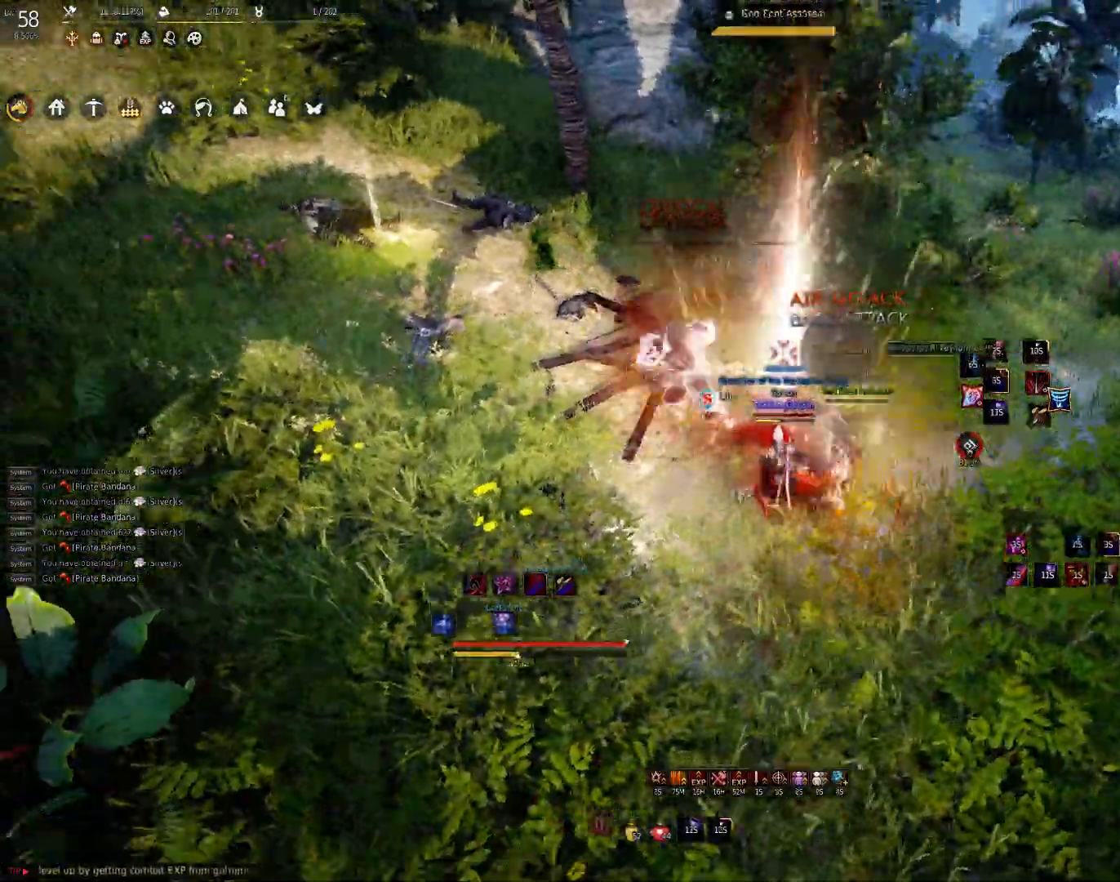
{"keys": [], "mouse": ["right"], "events": [[50, "mouse_right", "down"]]}
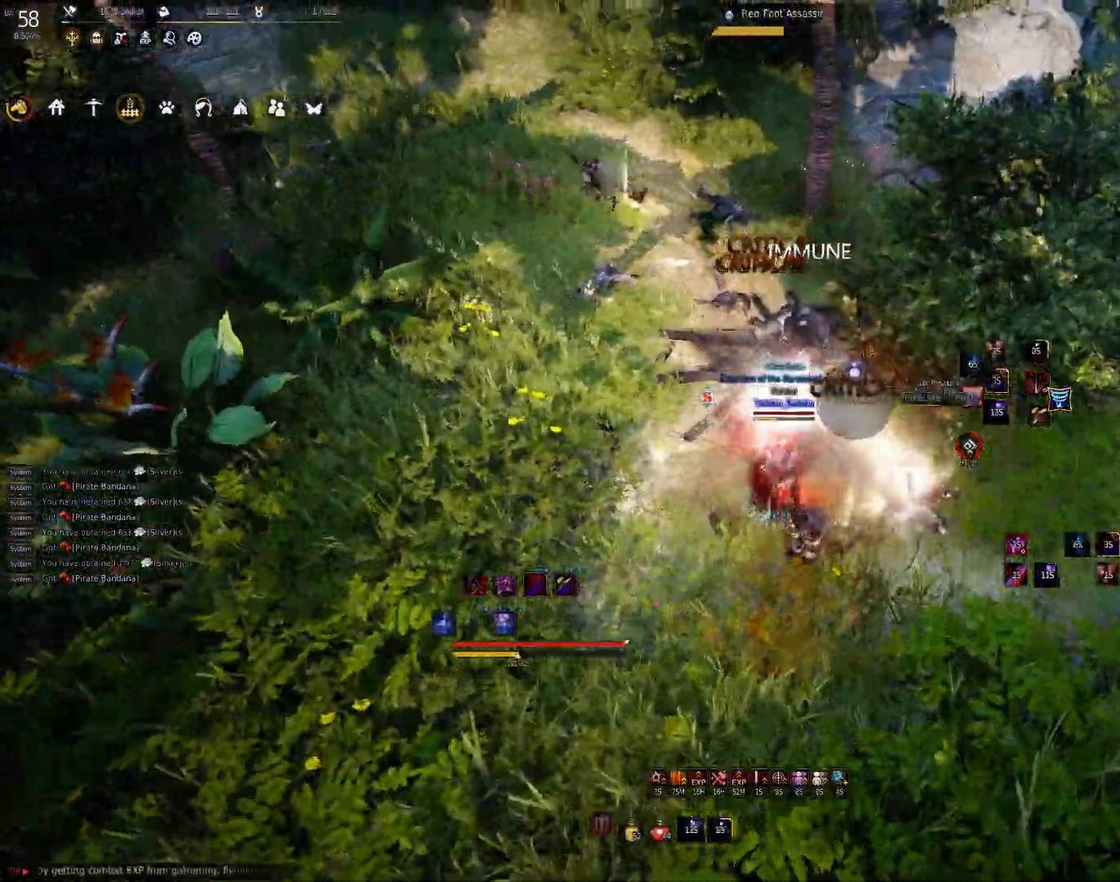
{"keys": [], "mouse": ["right"], "events": []}
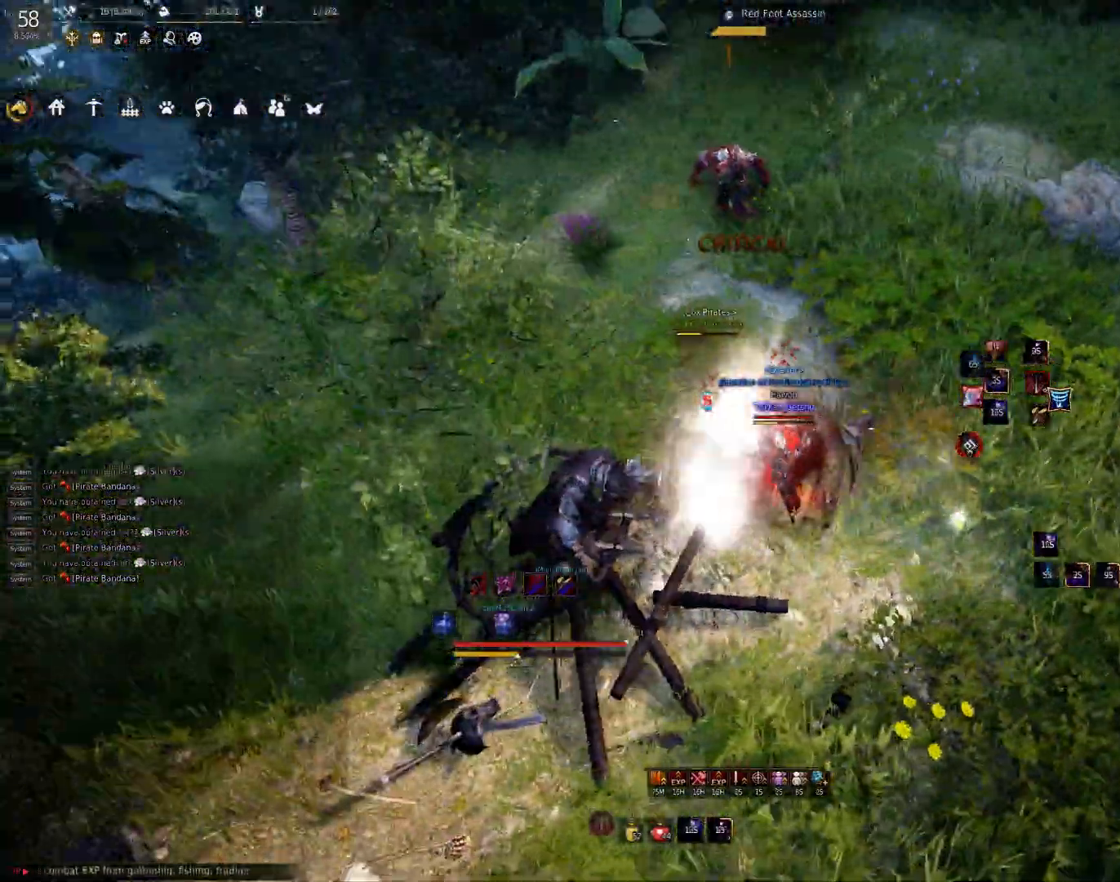
{"keys": [], "mouse": ["right"], "events": [[67, "mouse_right", "up"], [483, "mouse_right", "down"]]}
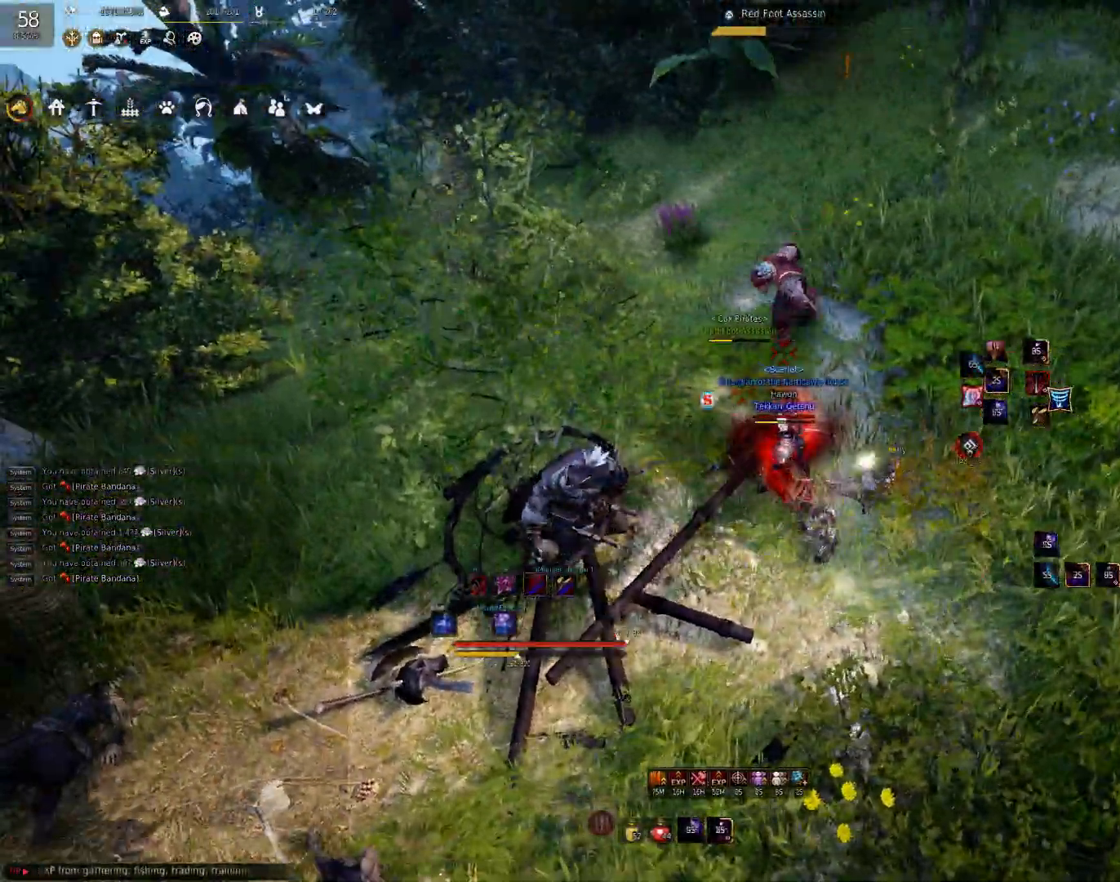
{"keys": ["shift"], "mouse": [], "events": [[50, "mouse_right", "up"], [133, "mouse_right", "down"], [217, "mouse_right", "up"], [350, "shift", "down"], [367, "d", "down"], [483, "d", "up"]]}
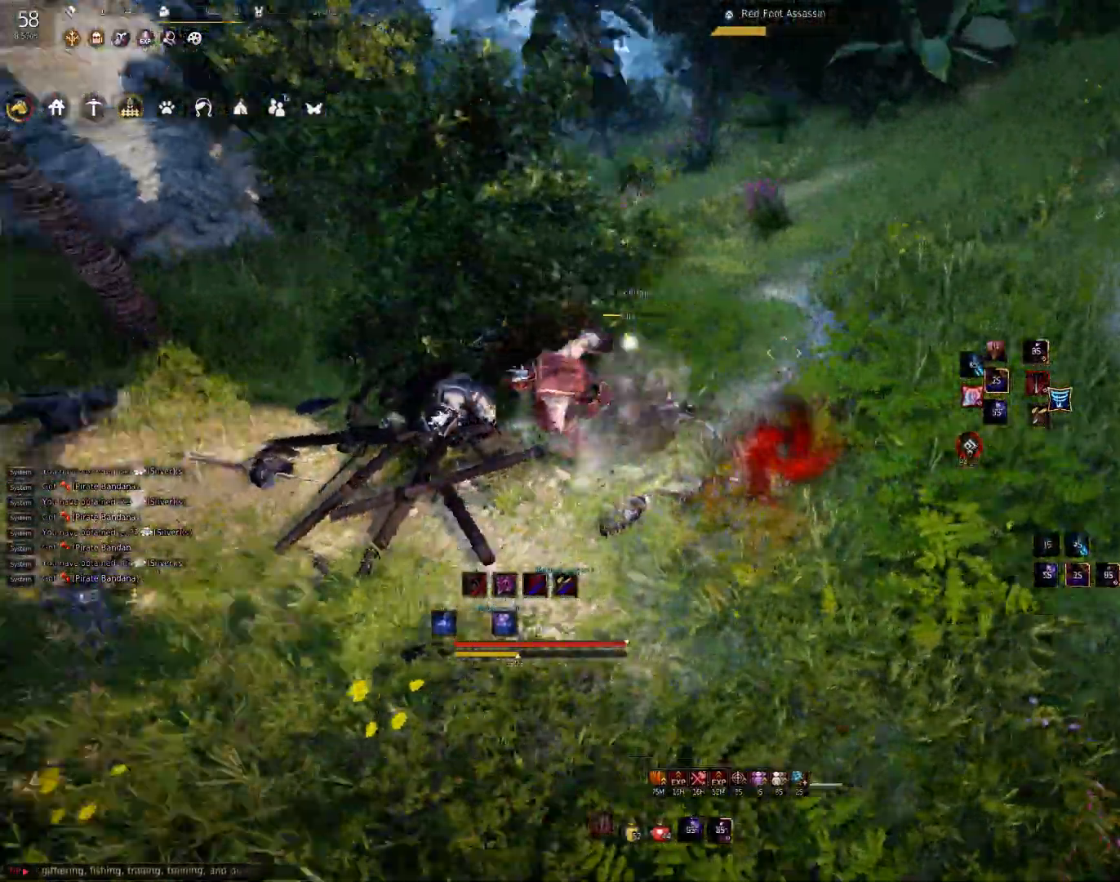
{"keys": [], "mouse": [], "events": [[117, "mouse_left", "down"], [200, "mouse_left", "up"], [250, "mouse_left", "down"], [317, "shift", "up"], [333, "mouse_left", "up"]]}
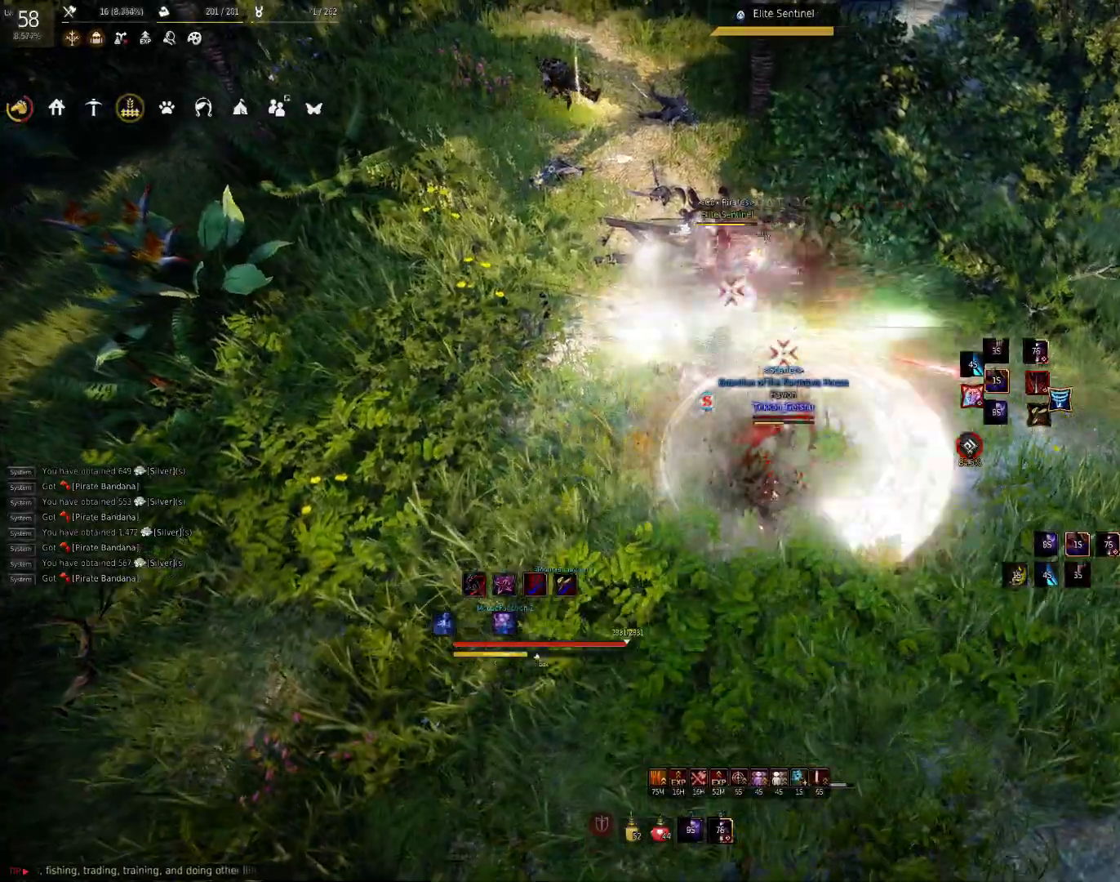
{"keys": ["space"], "mouse": [], "events": [[17, "space", "down"]]}
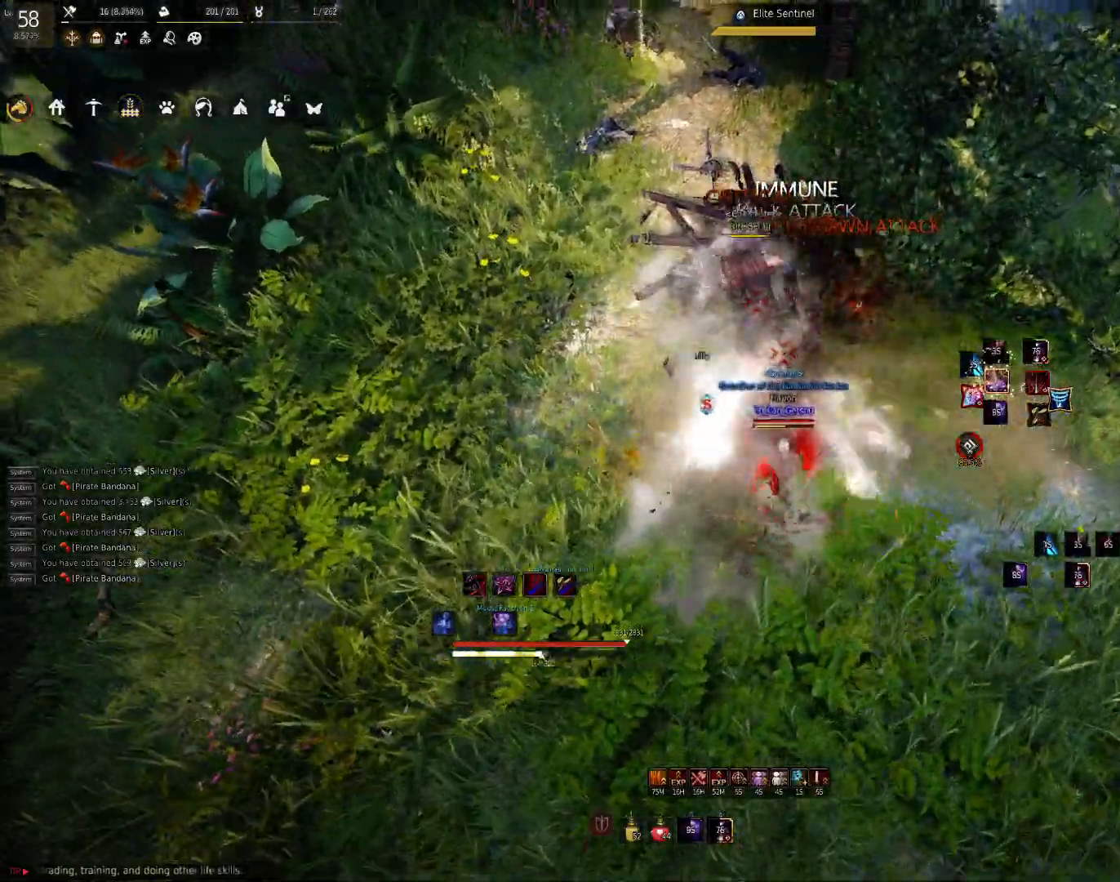
{"keys": [], "mouse": ["right"], "events": [[383, "mouse_right", "down"], [467, "space", "up"]]}
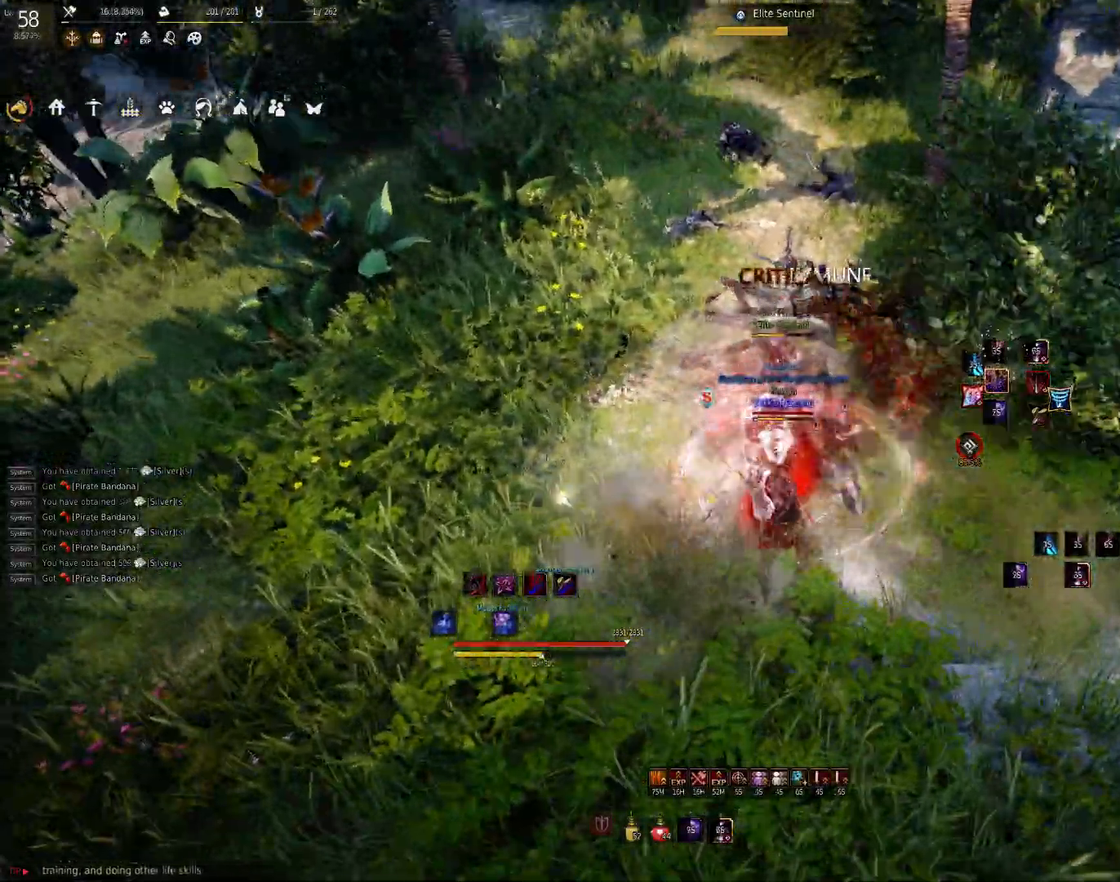
{"keys": [], "mouse": ["right"], "events": []}
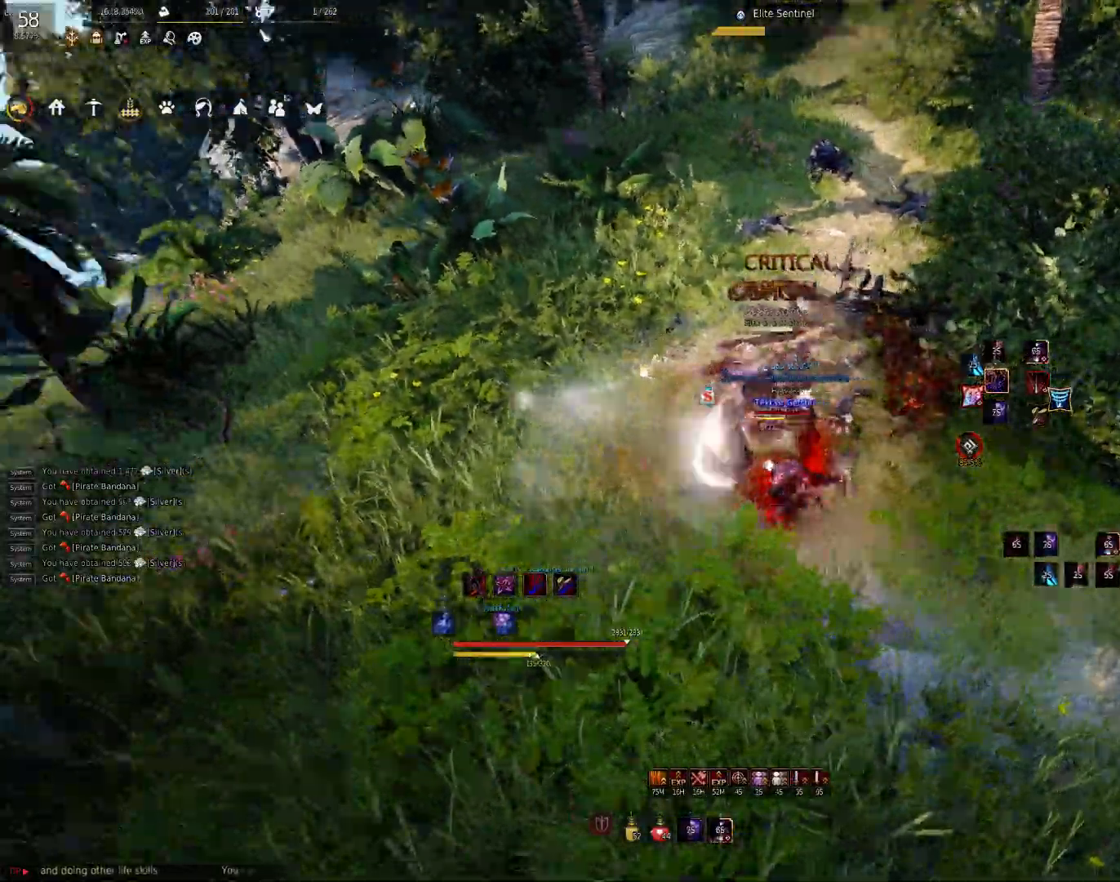
{"keys": [], "mouse": ["right"], "events": []}
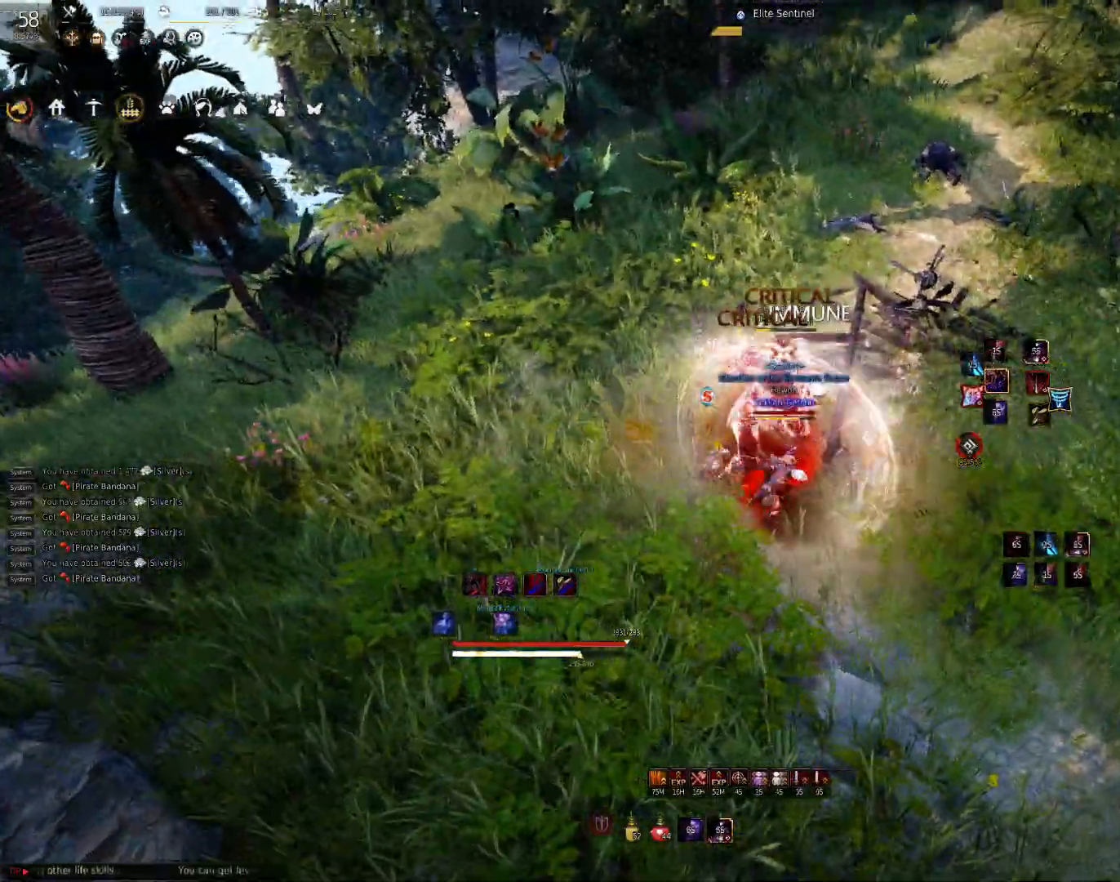
{"keys": [], "mouse": ["right"], "events": []}
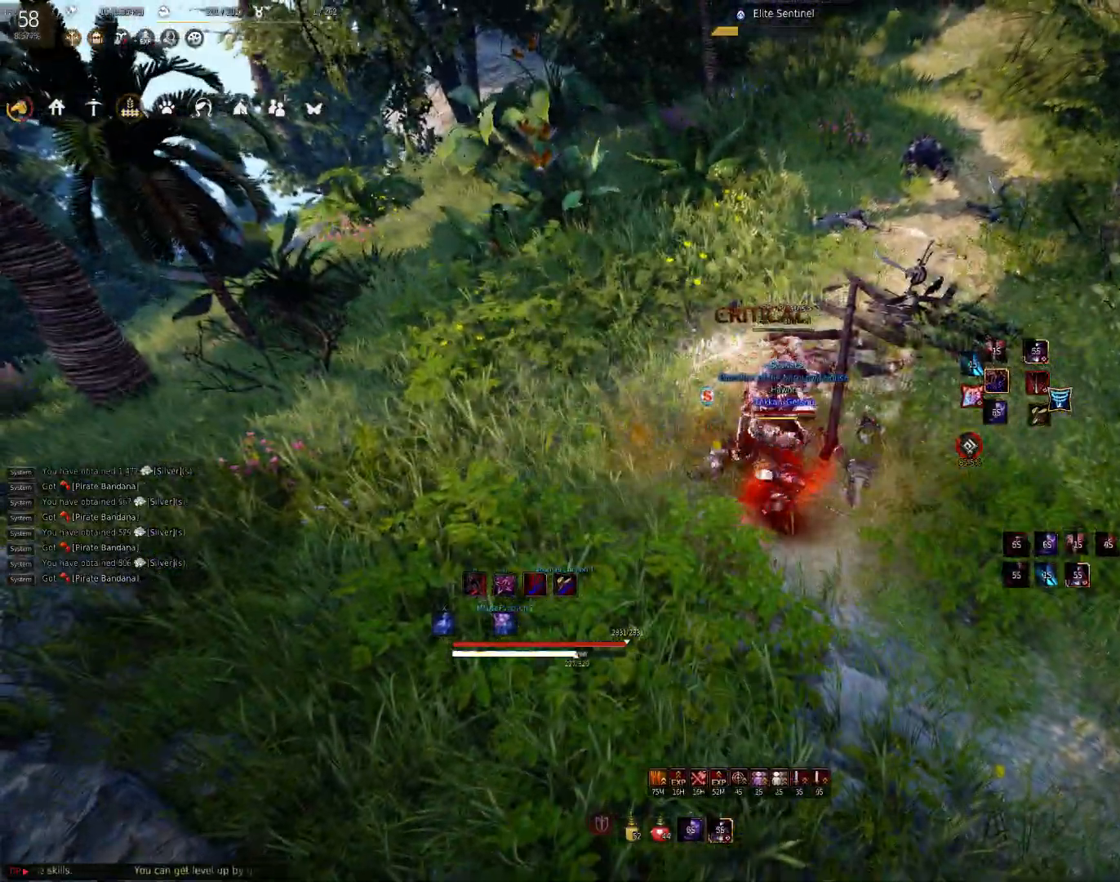
{"keys": [], "mouse": [], "events": [[400, "mouse_right", "up"]]}
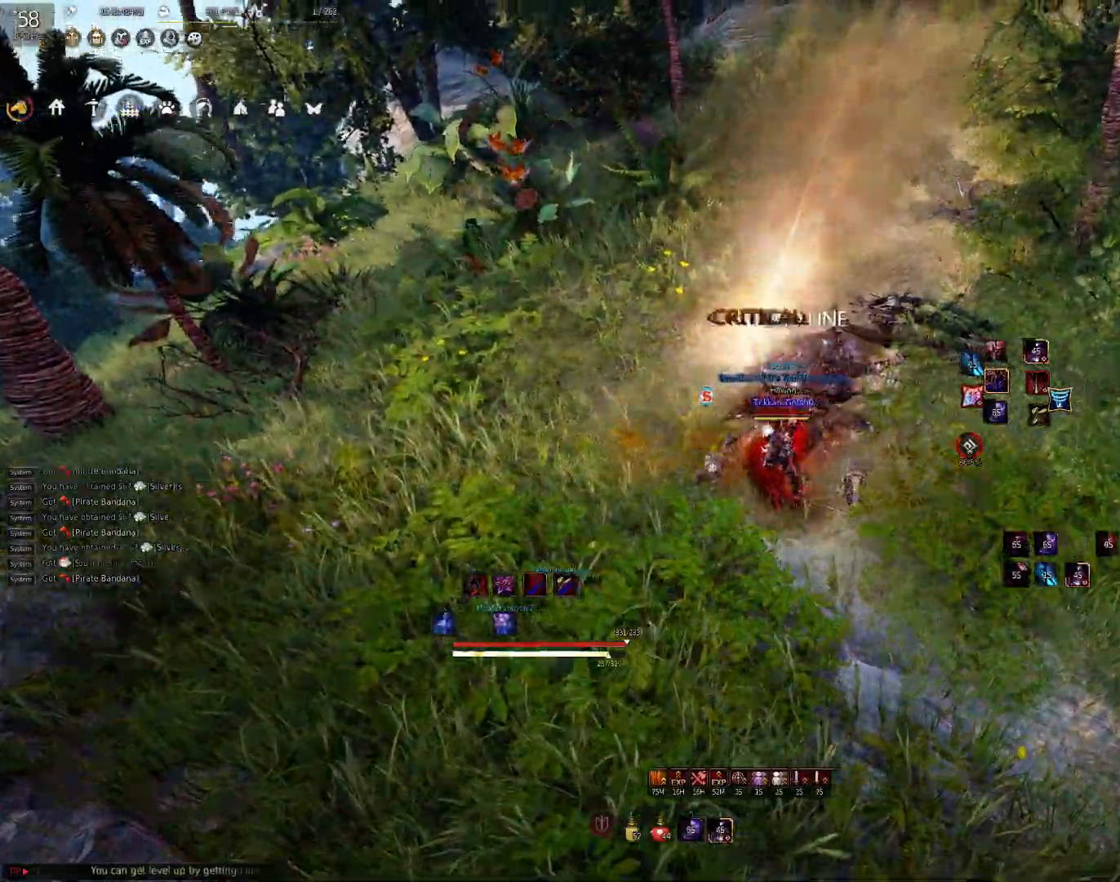
{"keys": ["w"], "mouse": [], "events": [[83, "w", "down"], [167, "c", "down"], [267, "c", "up"]]}
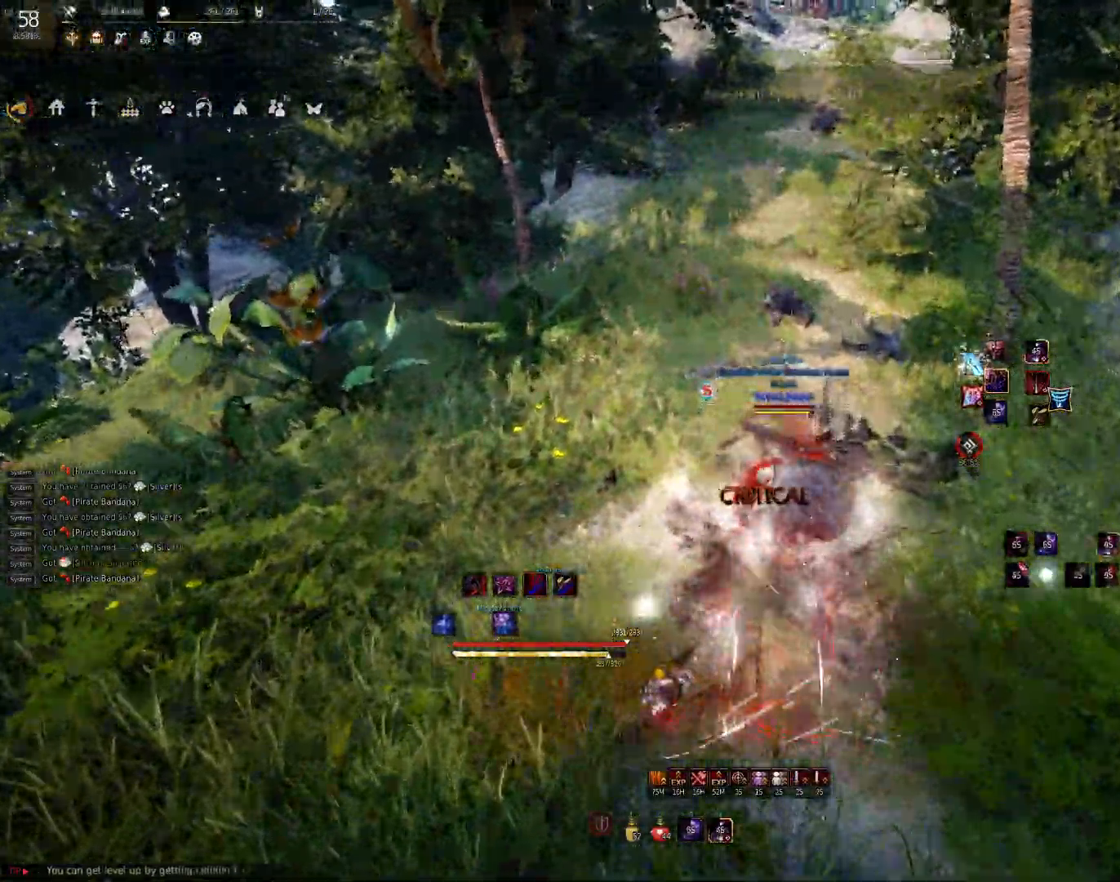
{"keys": ["w"], "mouse": [], "events": [[50, "mouse_right", "down"], [167, "mouse_right", "up"], [233, "mouse_right", "down"], [300, "mouse_right", "up"], [350, "mouse_right", "down"], [450, "mouse_right", "up"]]}
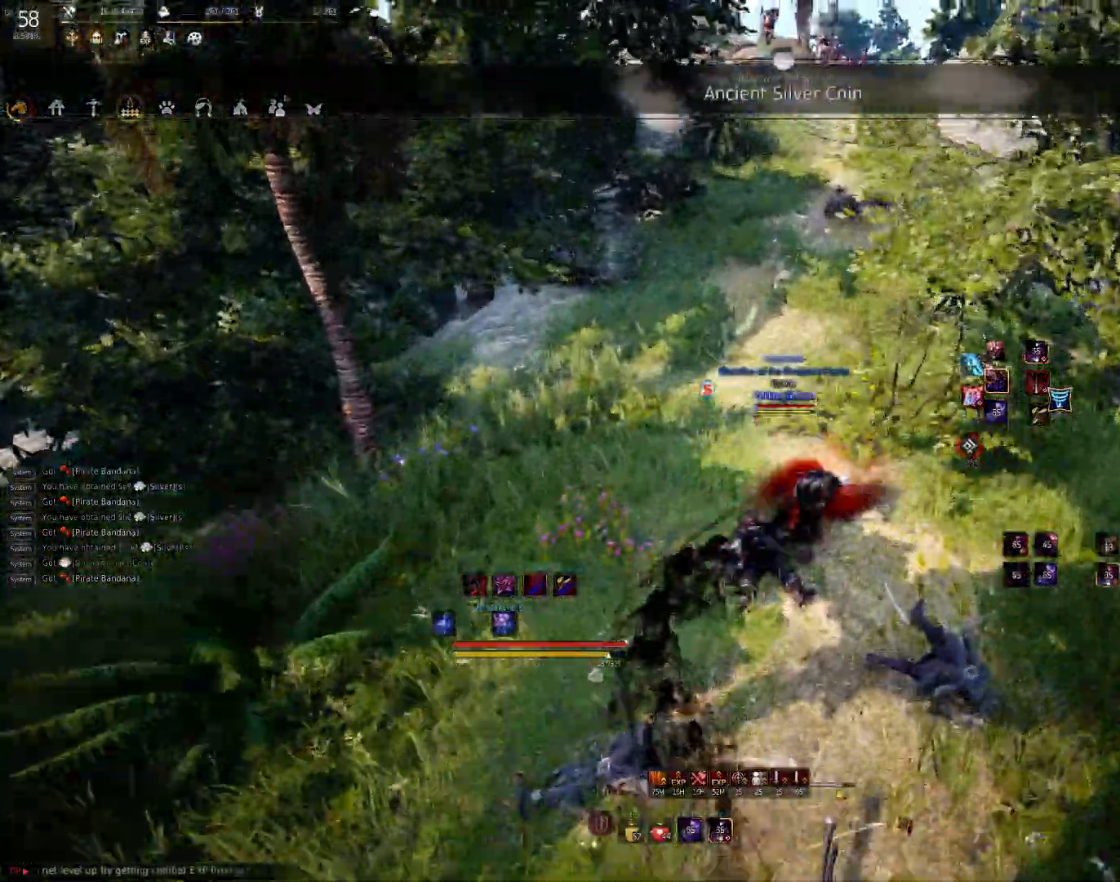
{"keys": ["w"], "mouse": [], "events": [[217, "f", "down"], [333, "f", "up"], [383, "f", "down"], [483, "f", "up"]]}
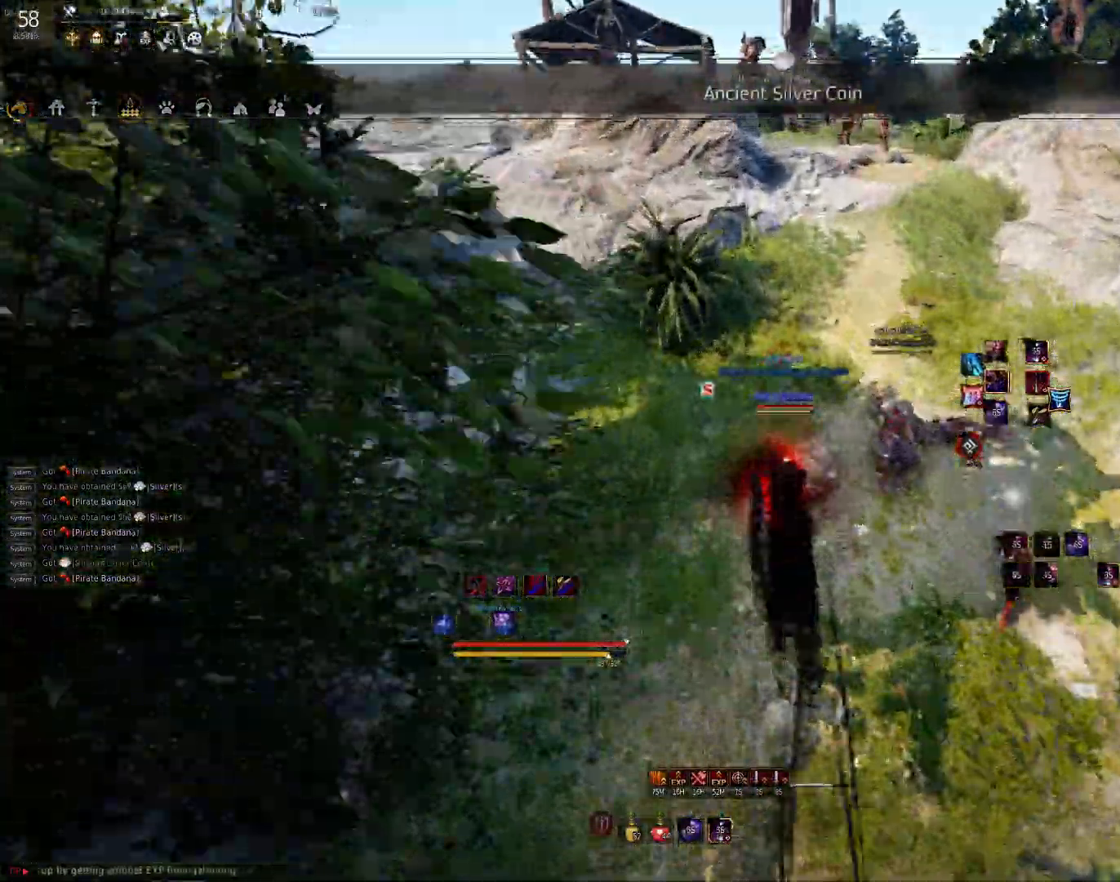
{"keys": ["c", "w"], "mouse": [], "events": [[83, "mouse_left", "down"], [100, "shift", "down"], [300, "mouse_left", "up"], [367, "shift", "up"], [433, "c", "down"]]}
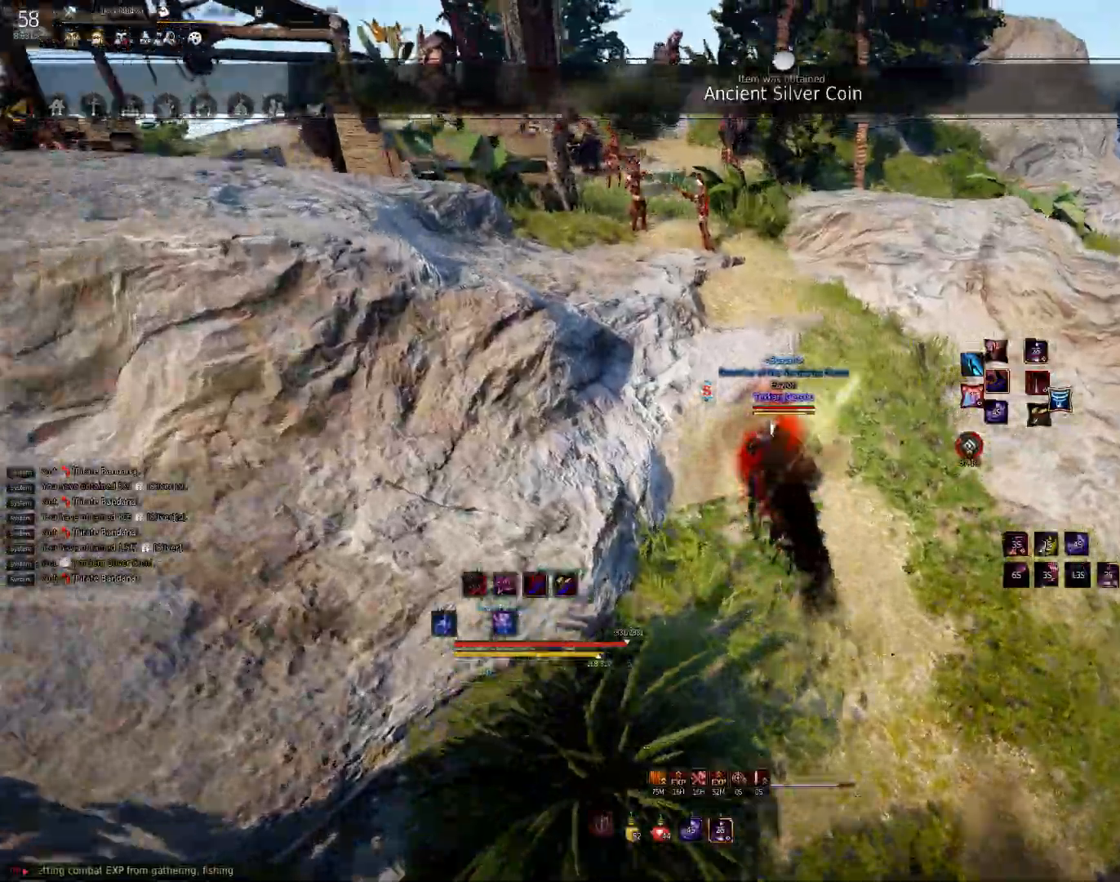
{"keys": ["shift"], "mouse": ["left"], "events": [[233, "c", "up"], [233, "w", "up"], [283, "shift", "down"], [367, "mouse_left", "down"]]}
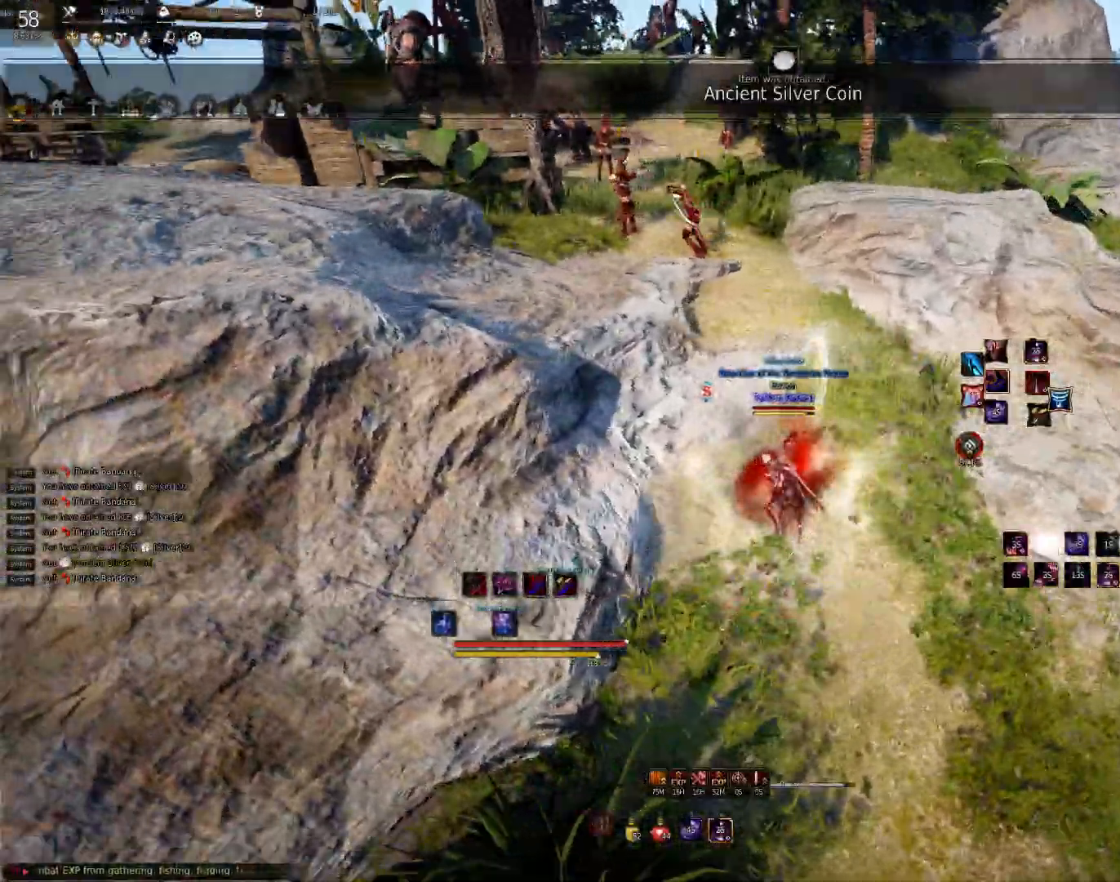
{"keys": ["f", "w"], "mouse": [], "events": [[83, "mouse_left", "up"], [167, "shift", "up"], [400, "w", "down"], [433, "f", "down"]]}
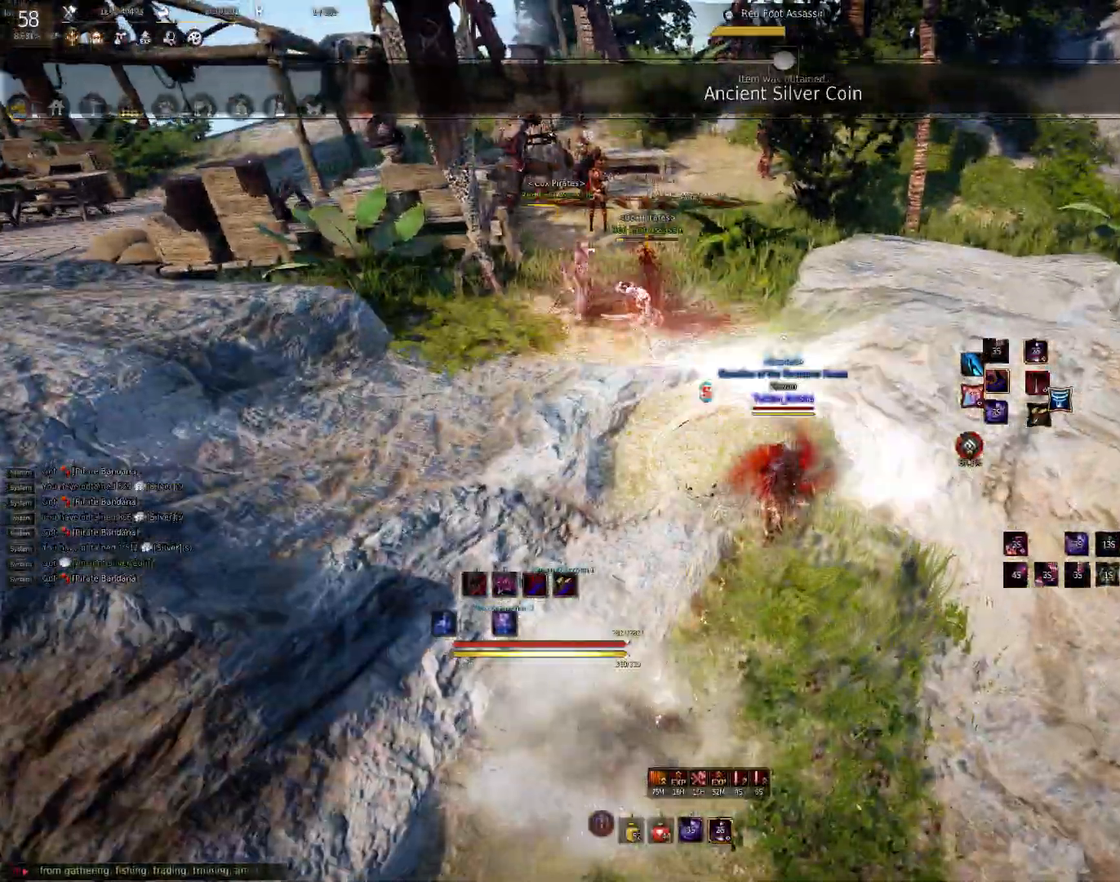
{"keys": ["w"], "mouse": [], "events": [[50, "f", "up"], [117, "f", "down"], [183, "f", "up"]]}
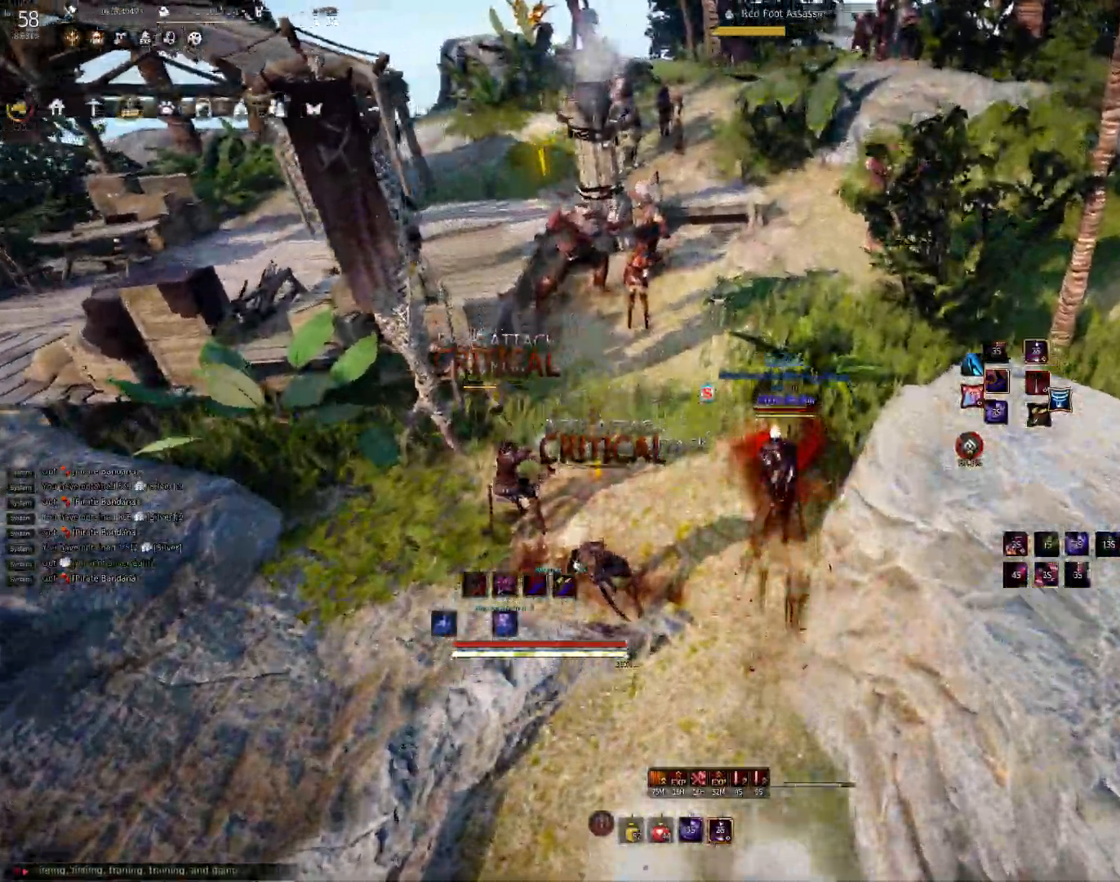
{"keys": [], "mouse": [], "events": [[50, "mouse_right", "down"], [133, "mouse_right", "up"], [467, "w", "up"]]}
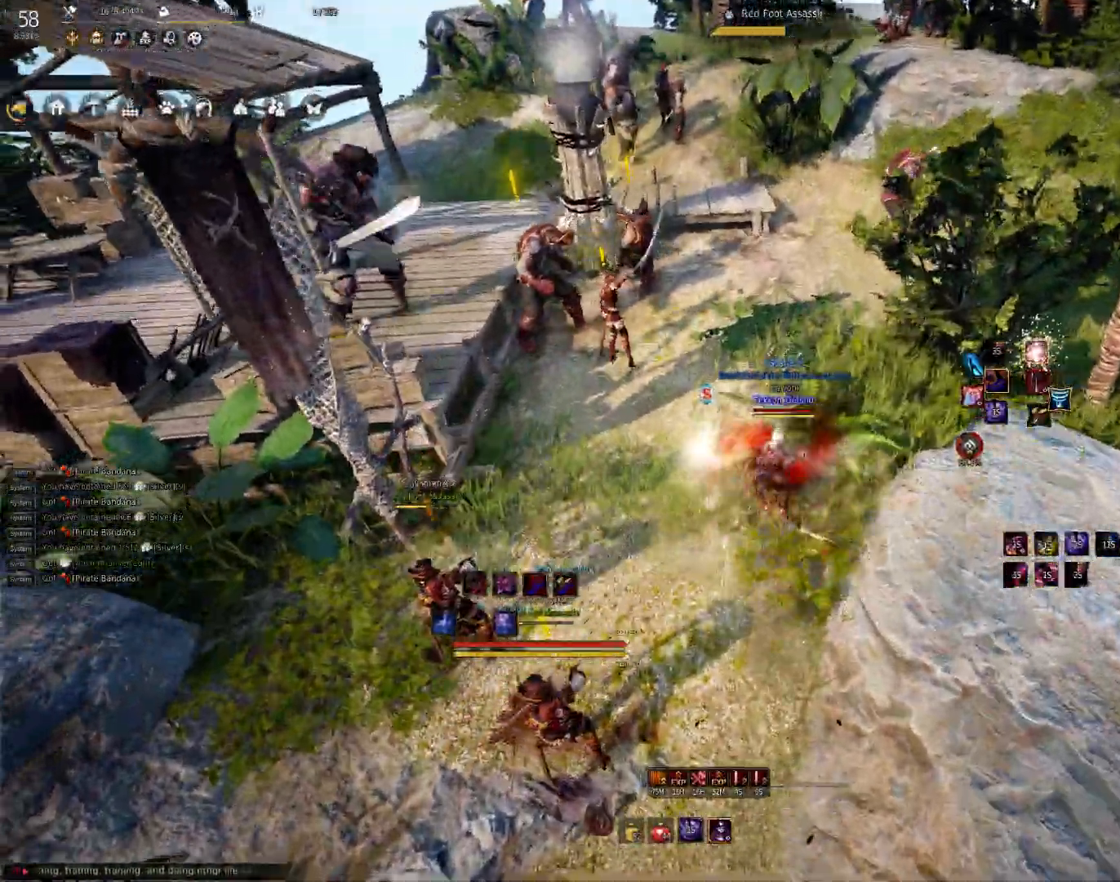
{"keys": ["shift"], "mouse": [], "events": [[183, "shift", "down"], [233, "w", "down"], [417, "w", "up"]]}
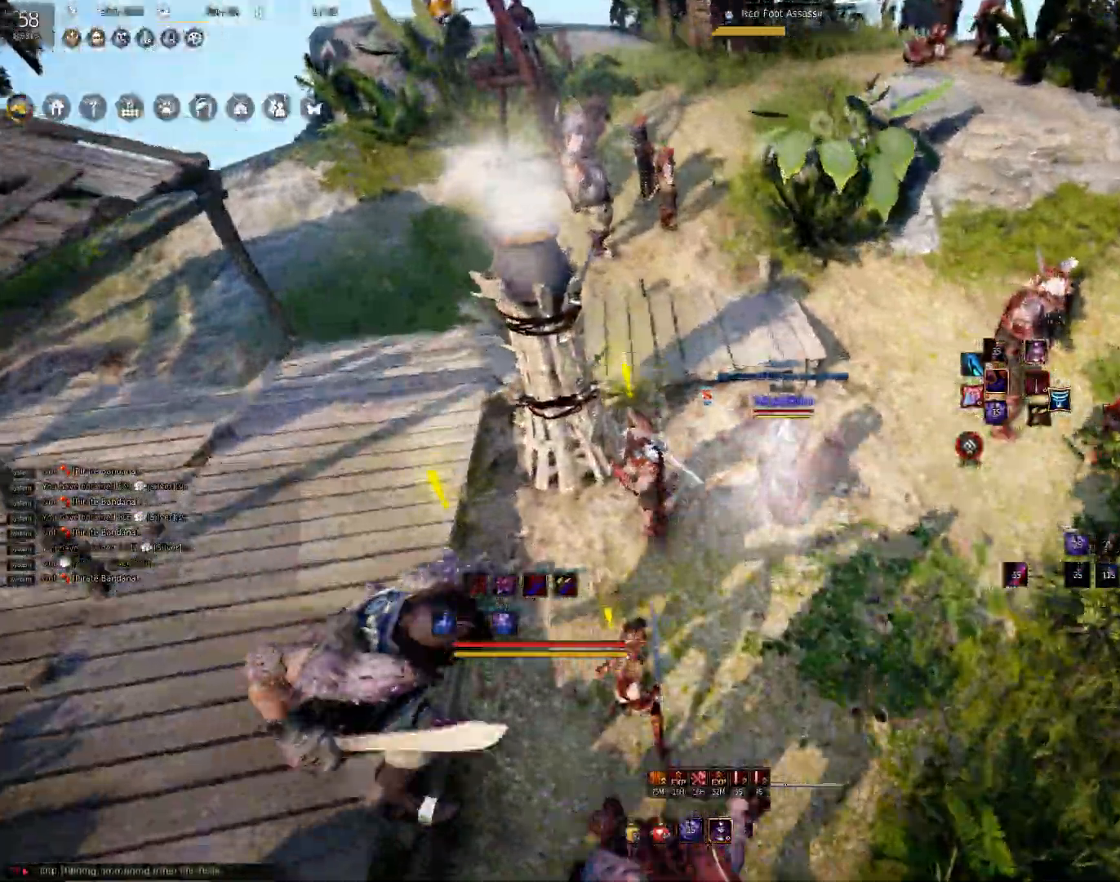
{"keys": [], "mouse": [], "events": [[67, "shift", "up"]]}
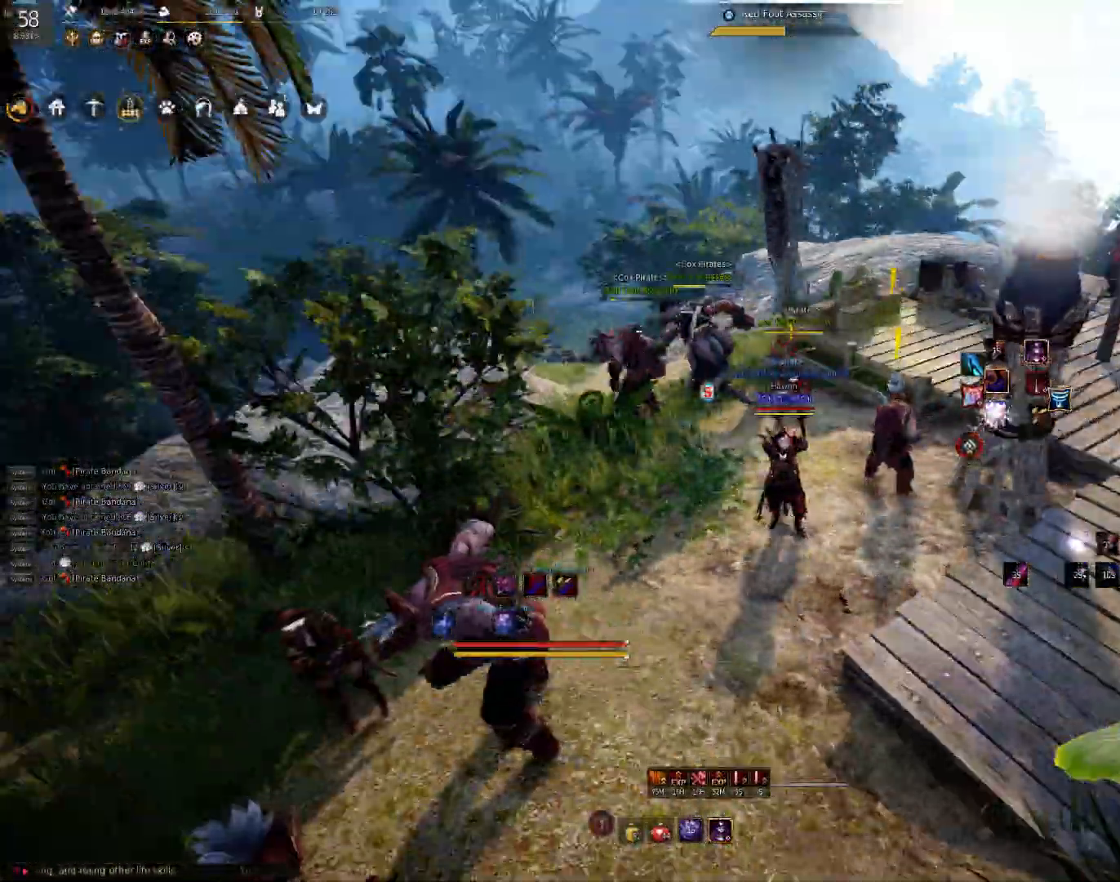
{"keys": ["f", "shift"], "mouse": [], "events": [[67, "shift", "down"], [283, "f", "down"], [383, "f", "up"], [483, "f", "down"]]}
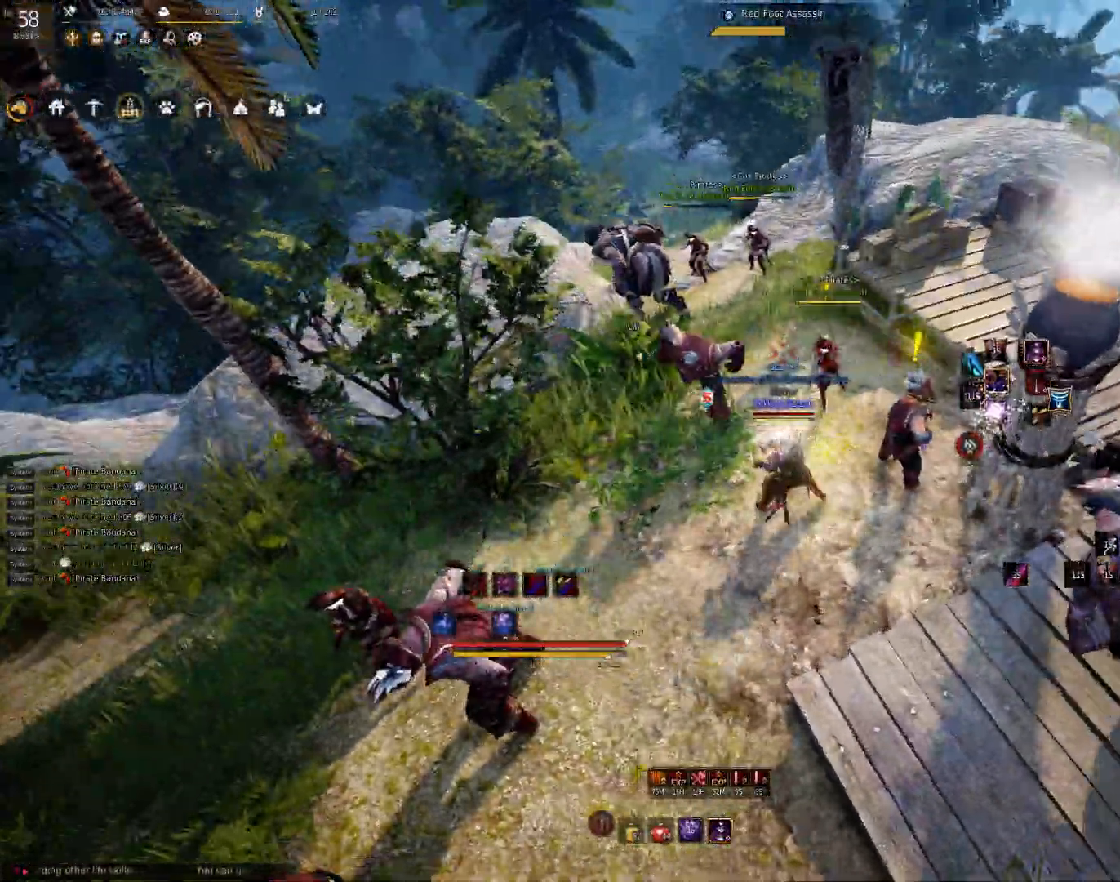
{"keys": [], "mouse": [], "events": [[50, "f", "up"], [83, "shift", "up"]]}
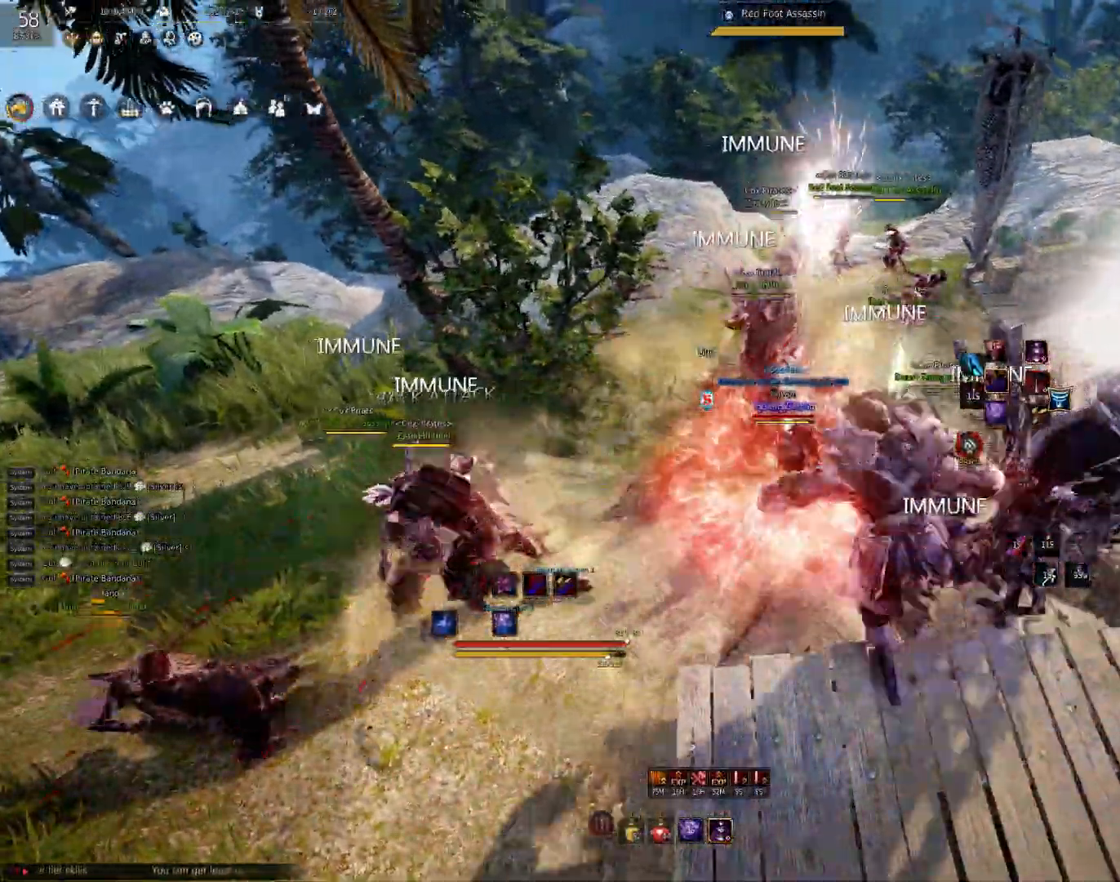
{"keys": [], "mouse": [], "events": []}
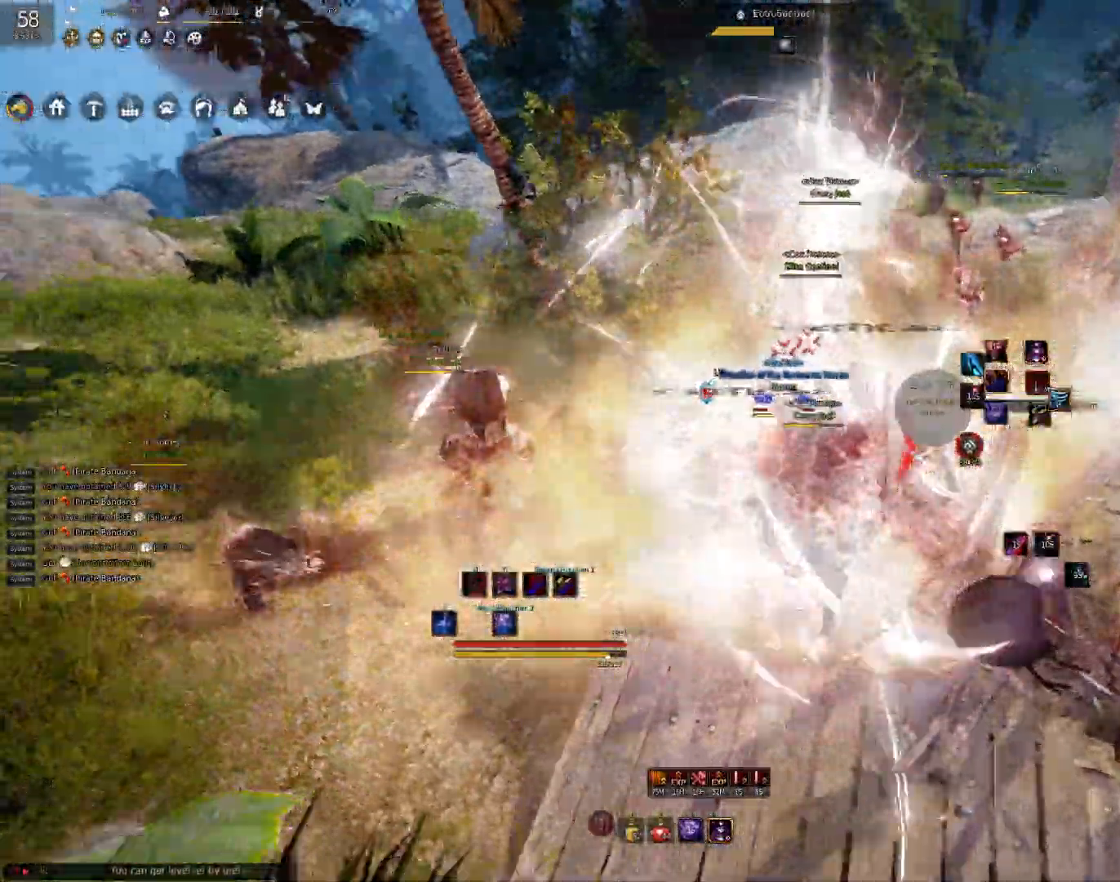
{"keys": ["a", "shift"], "mouse": [], "events": [[300, "shift", "down"], [317, "a", "down"]]}